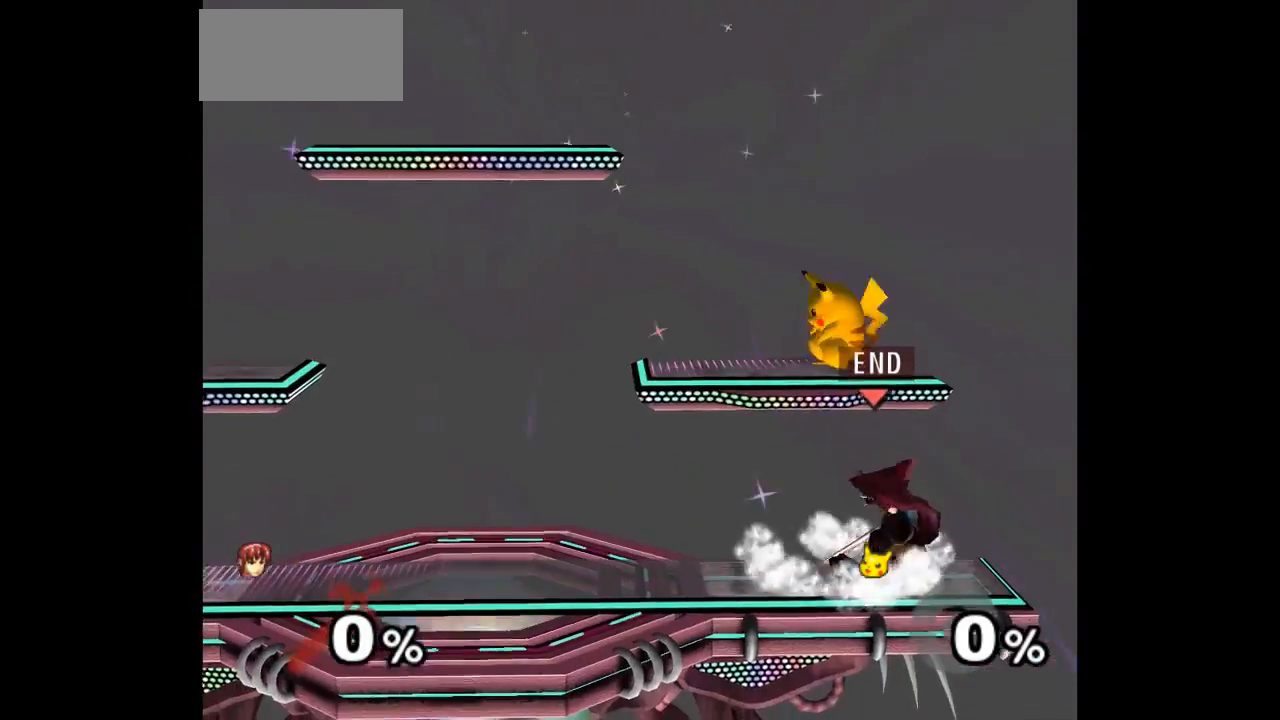
Gameplay with a controller (Nintendo layout); each line is a JSON object with the inputs held at the frame after it. "events" lists button and stick changes between this image and that frame as [ms after this image, input, new state], when the widget could be followed in between. Not read: L3 R3 START right_stick.
{"buttons": [], "left_stick": "center", "events": [[167, "A", "down"], [233, "A", "up"], [300, "A", "down"], [367, "left_stick", "center"], [433, "A", "up"]]}
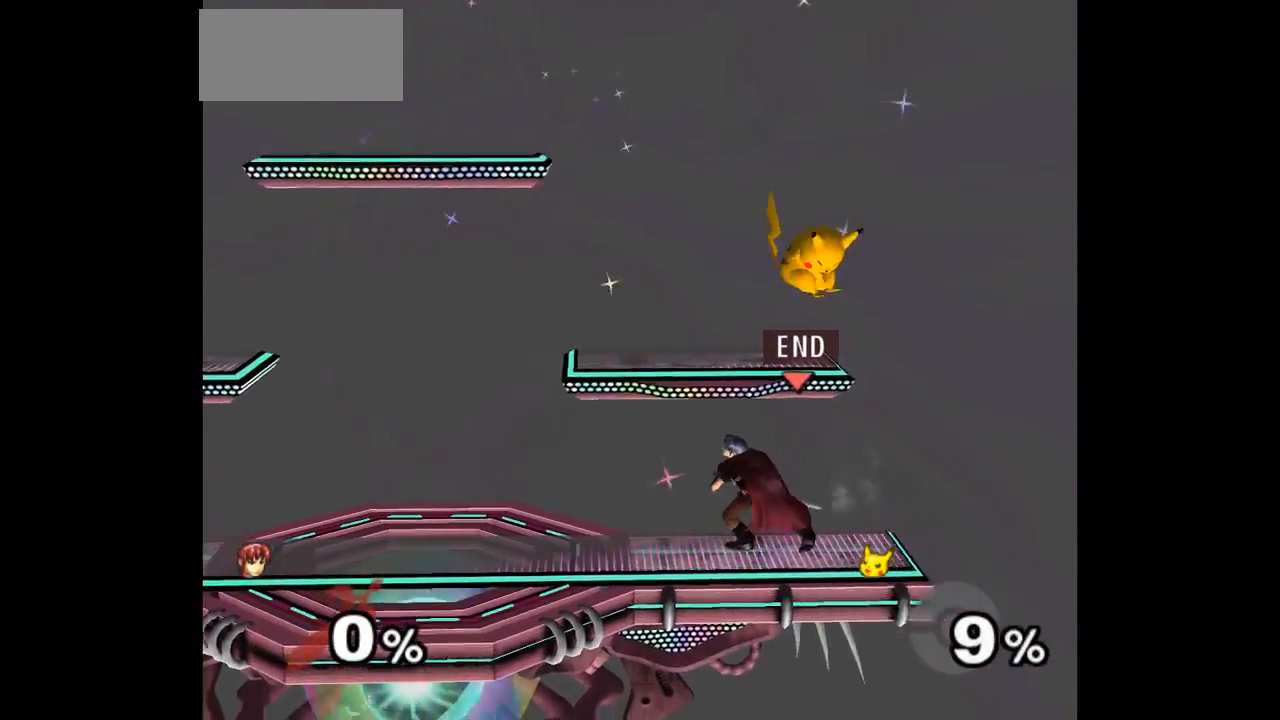
{"buttons": [], "left_stick": "center", "events": [[250, "left_stick", "up"], [333, "left_stick", "down"], [467, "left_stick", "center"]]}
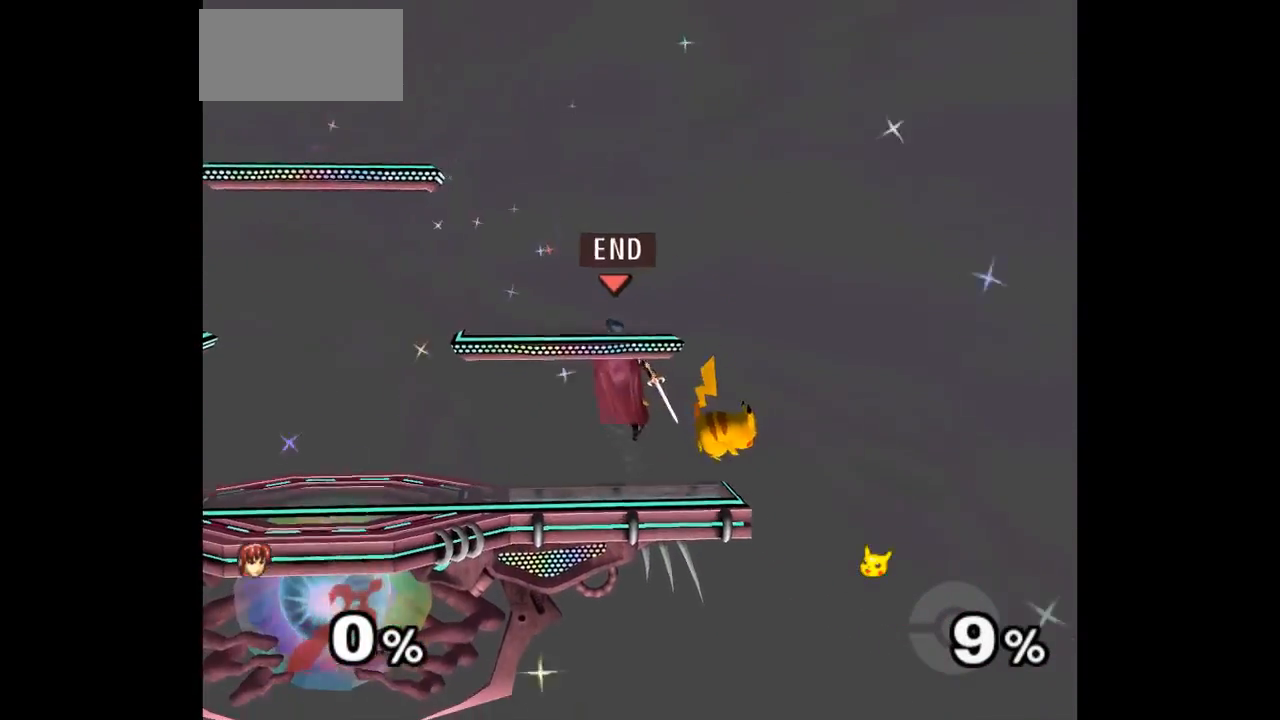
{"buttons": [], "left_stick": "right", "events": [[100, "left_stick", "up"], [133, "A", "down"], [133, "Z", "down"], [183, "Z", "up"], [183, "left_stick", "down"], [217, "A", "up"], [267, "A", "down"], [267, "Z", "down"], [317, "left_stick", "center"], [383, "Z", "up"], [400, "A", "up"], [400, "left_stick", "down-left"], [500, "left_stick", "right"]]}
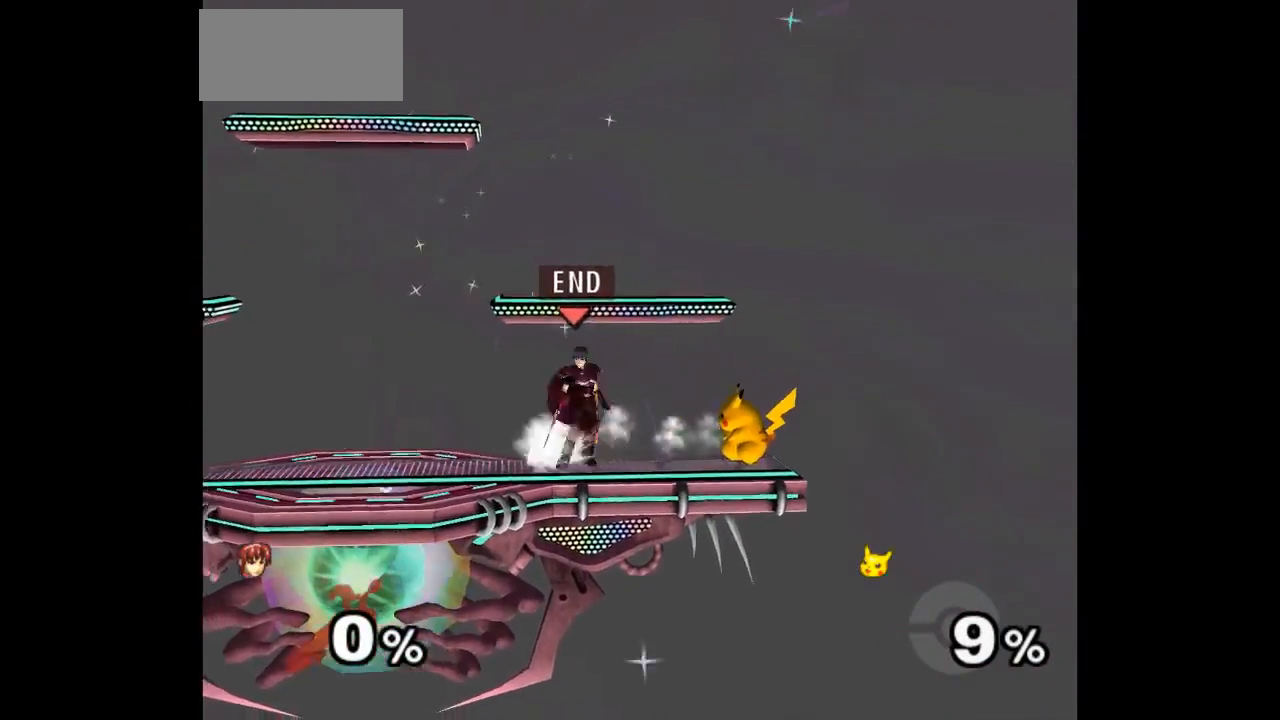
{"buttons": [], "left_stick": "center"}
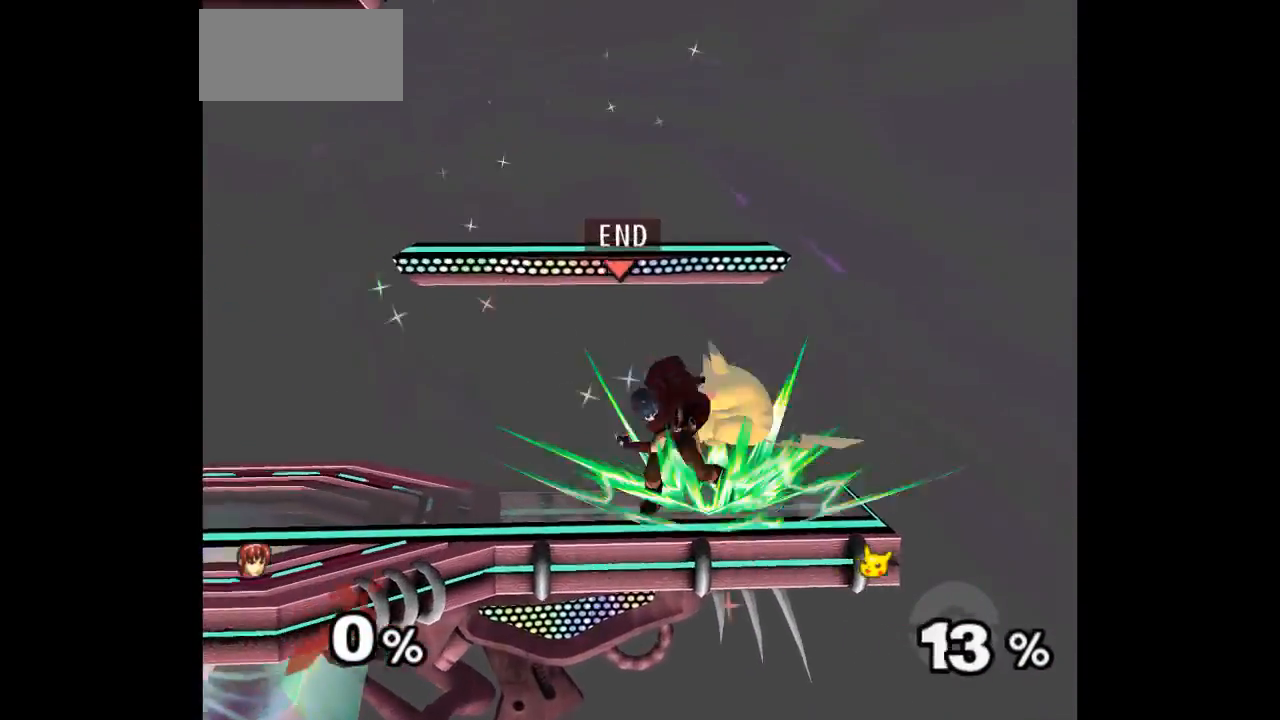
{"buttons": [], "left_stick": "center", "events": [[267, "left_stick", "right"], [317, "A", "down"], [350, "A", "up"], [367, "left_stick", "center"]]}
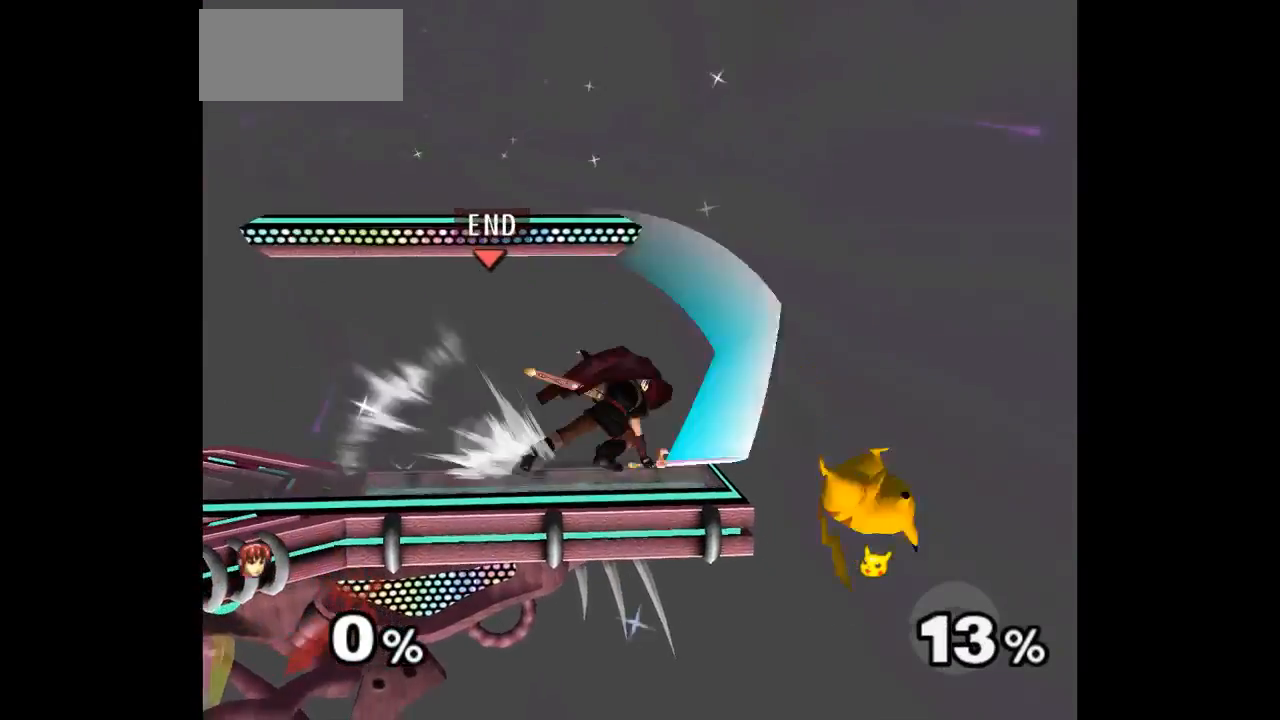
{"buttons": [], "left_stick": "center", "events": []}
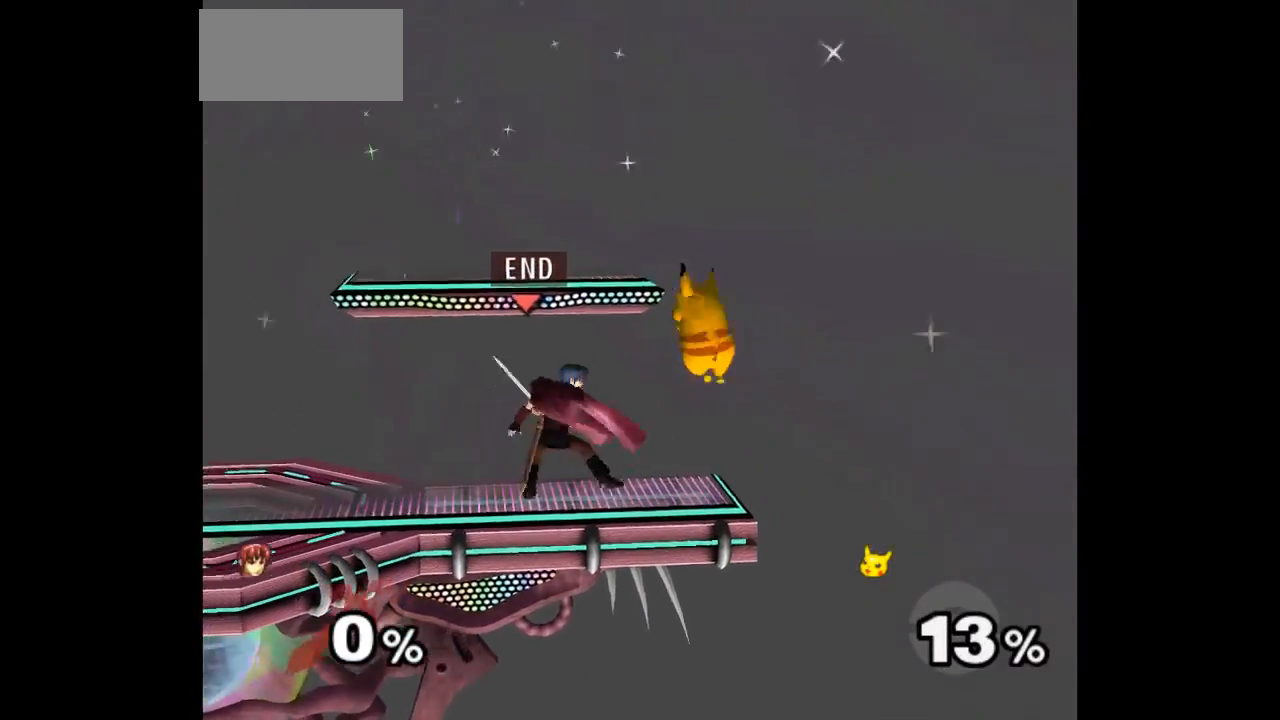
{"buttons": [], "left_stick": "left"}
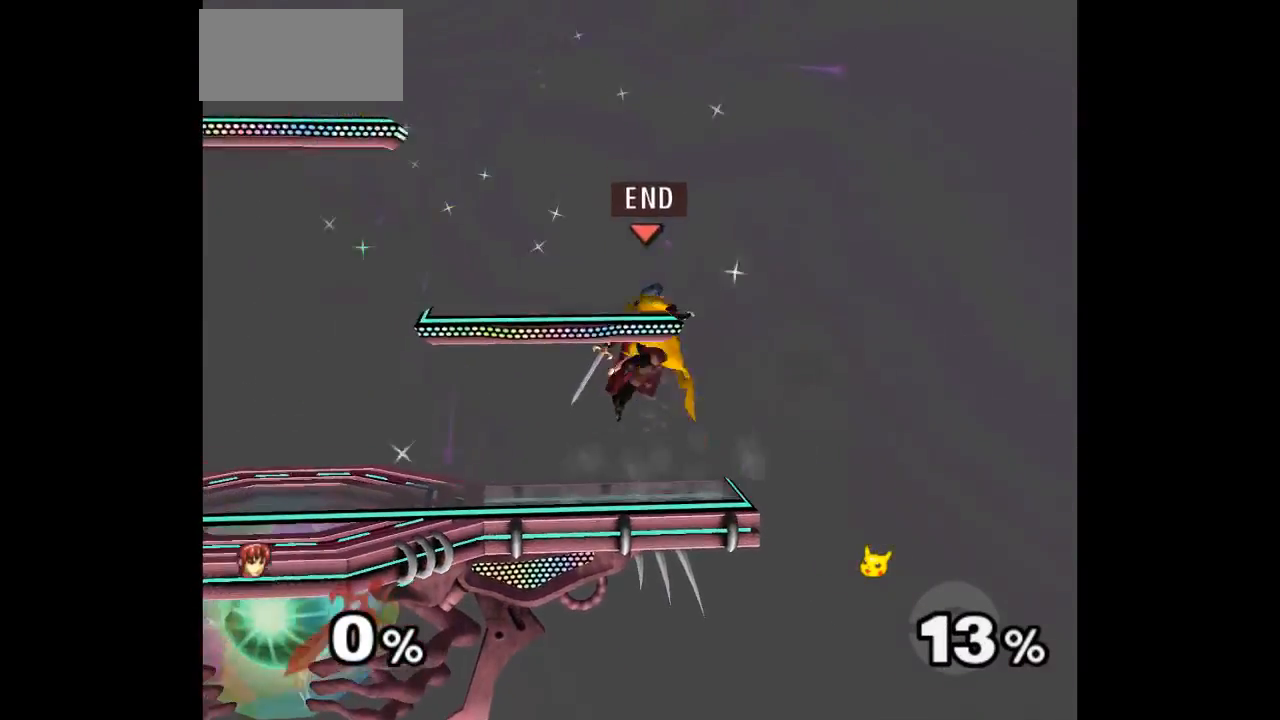
{"buttons": [], "left_stick": "center", "events": [[83, "left_stick", "right"], [117, "Z", "down"], [133, "A", "down"], [200, "Z", "up"], [217, "A", "up"], [250, "left_stick", "down"], [267, "A", "down"], [267, "Z", "down"], [333, "left_stick", "center"], [383, "Z", "up"], [417, "A", "up"], [450, "left_stick", "right"], [500, "left_stick", "center"]]}
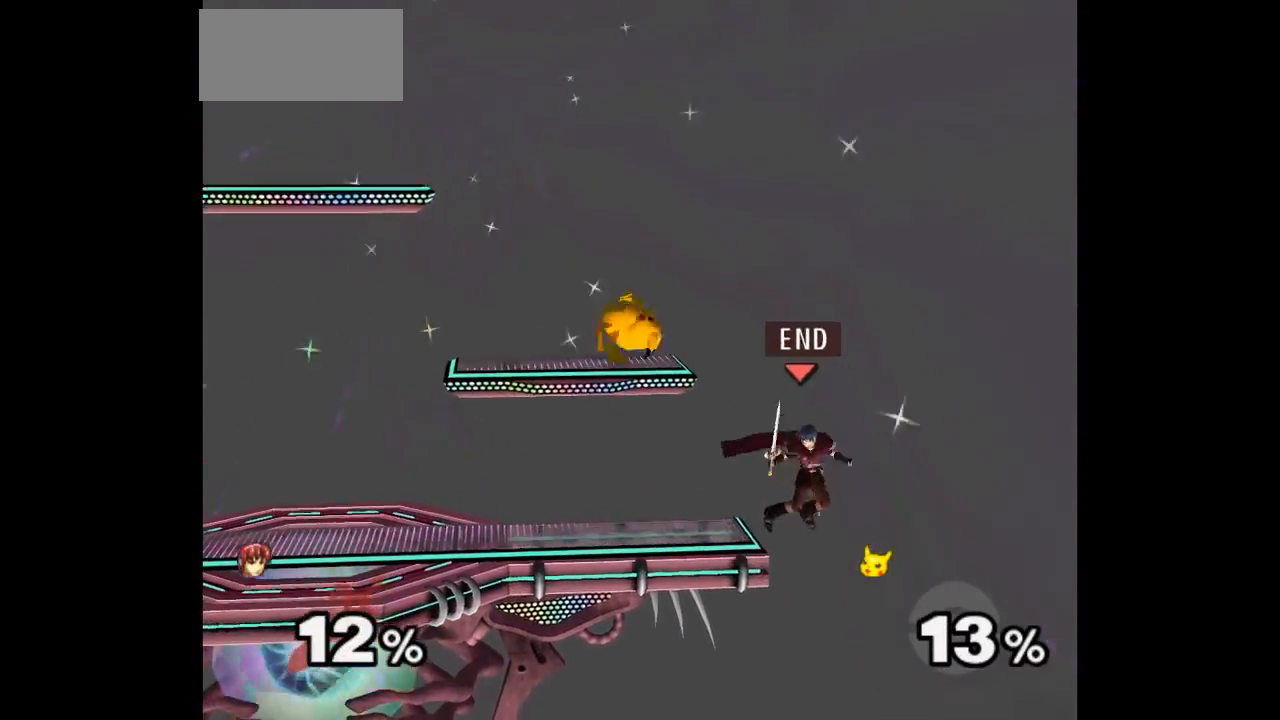
{"buttons": [], "left_stick": "up-left", "events": [[317, "left_stick", "down-right"], [400, "left_stick", "up"], [450, "left_stick", "up-left"]]}